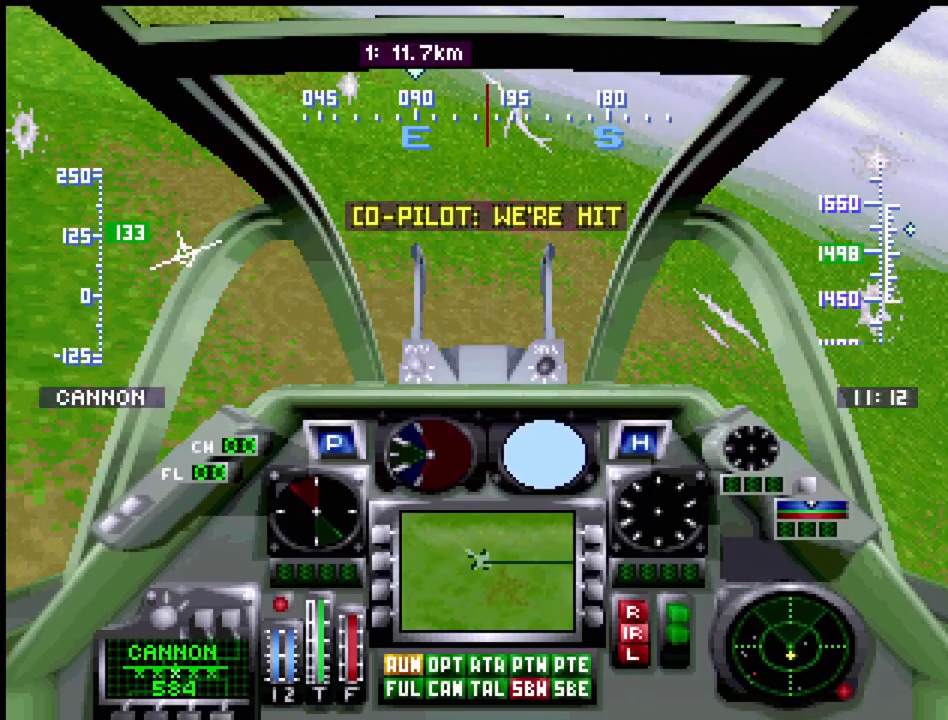
Gameplay with a controller (PlayStation layout); each line is a JSON object with the inputs held at the frame after it. "events" lists button and stick changes between this image and that frame as [ms after this image, input, new state], when the widget could be followed in between. Not read: L3 R3.
{"buttons": ["R1", "DPAD_UP"], "events": [[67, "DPAD_RIGHT", "down"], [117, "DPAD_RIGHT", "up"], [233, "DPAD_LEFT", "down"], [450, "DPAD_LEFT", "up"]]}
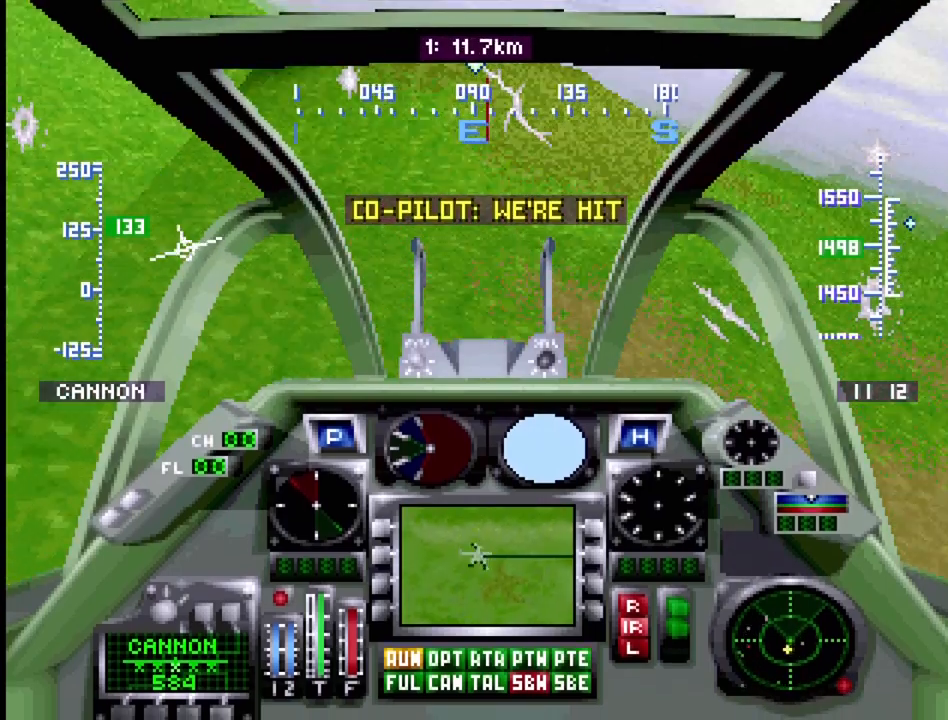
{"buttons": ["R1", "DPAD_UP"], "events": []}
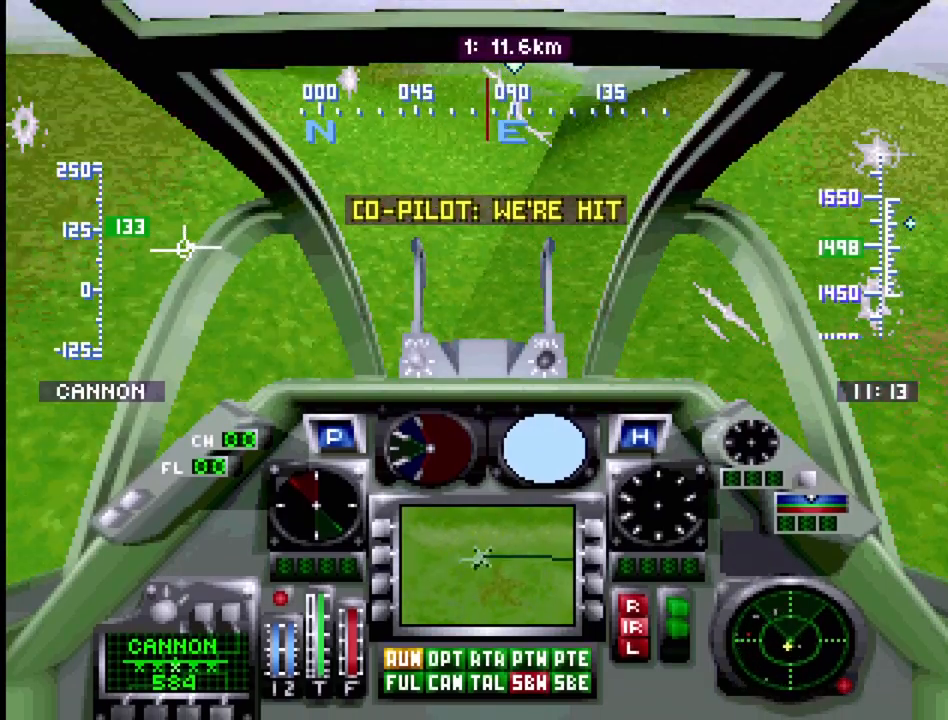
{"buttons": ["R1", "DPAD_UP"], "events": []}
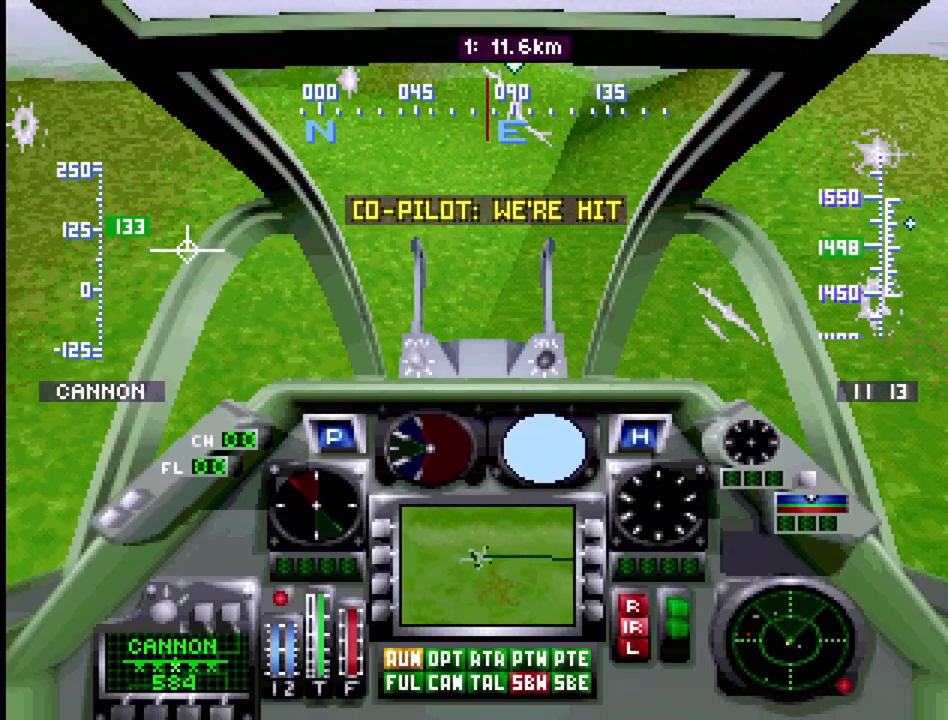
{"buttons": ["R1", "DPAD_UP", "DPAD_RIGHT"], "events": [[117, "DPAD_RIGHT", "down"]]}
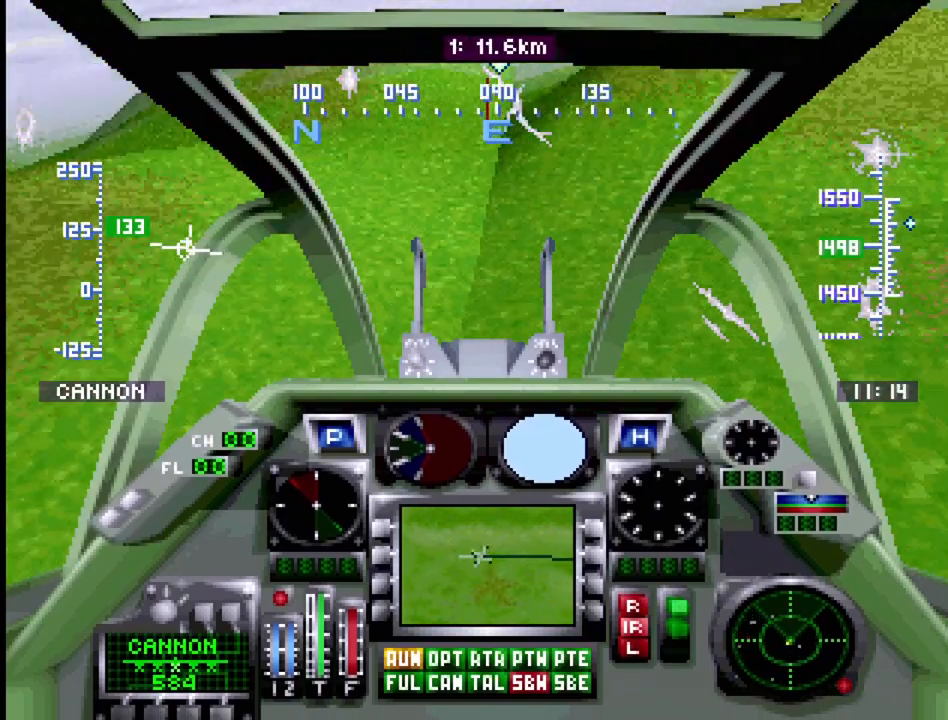
{"buttons": ["R2", "DPAD_UP", "DPAD_LEFT"], "events": [[150, "DPAD_LEFT", "down"], [150, "DPAD_RIGHT", "up"], [183, "R1", "up"], [317, "R2", "down"]]}
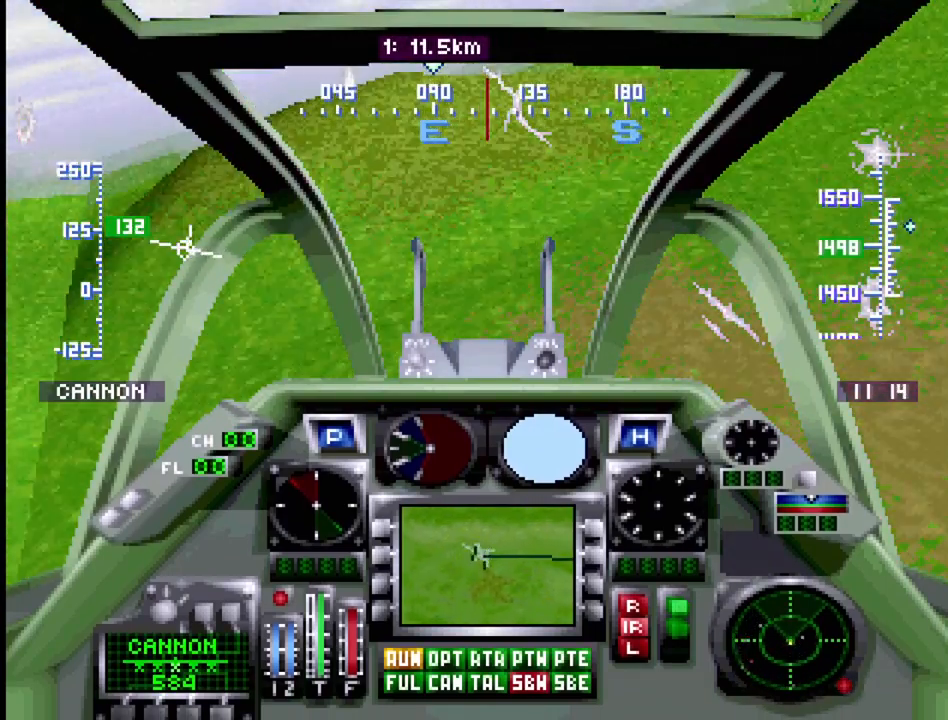
{"buttons": ["DPAD_UP", "DPAD_LEFT"], "events": [[50, "DPAD_LEFT", "up"], [367, "DPAD_LEFT", "down"], [483, "R2", "up"]]}
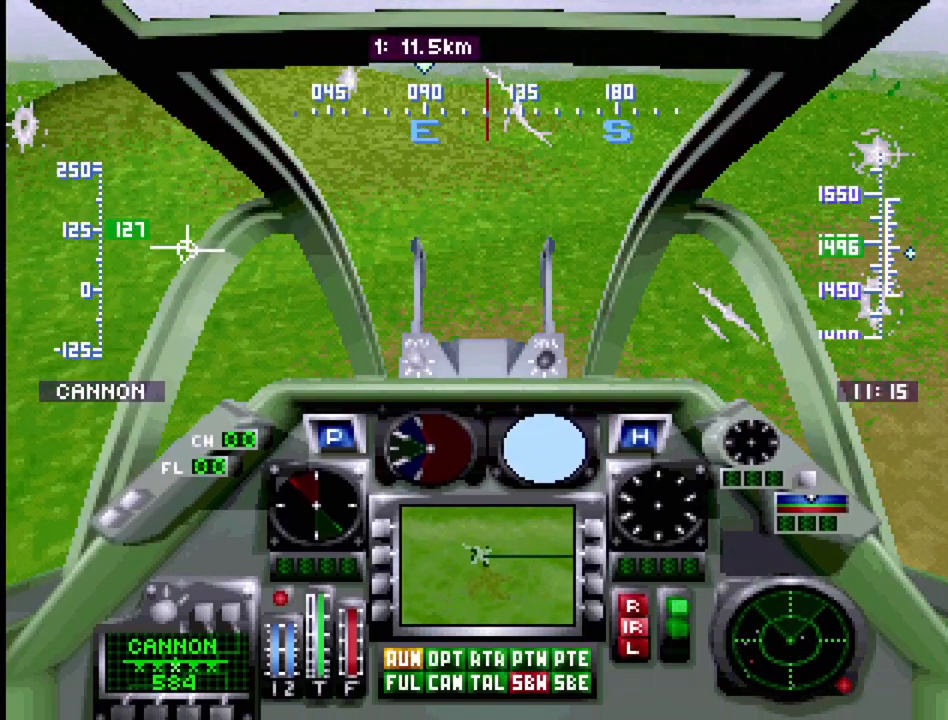
{"buttons": ["R1", "DPAD_UP"], "events": [[50, "DPAD_LEFT", "up"], [117, "R1", "down"]]}
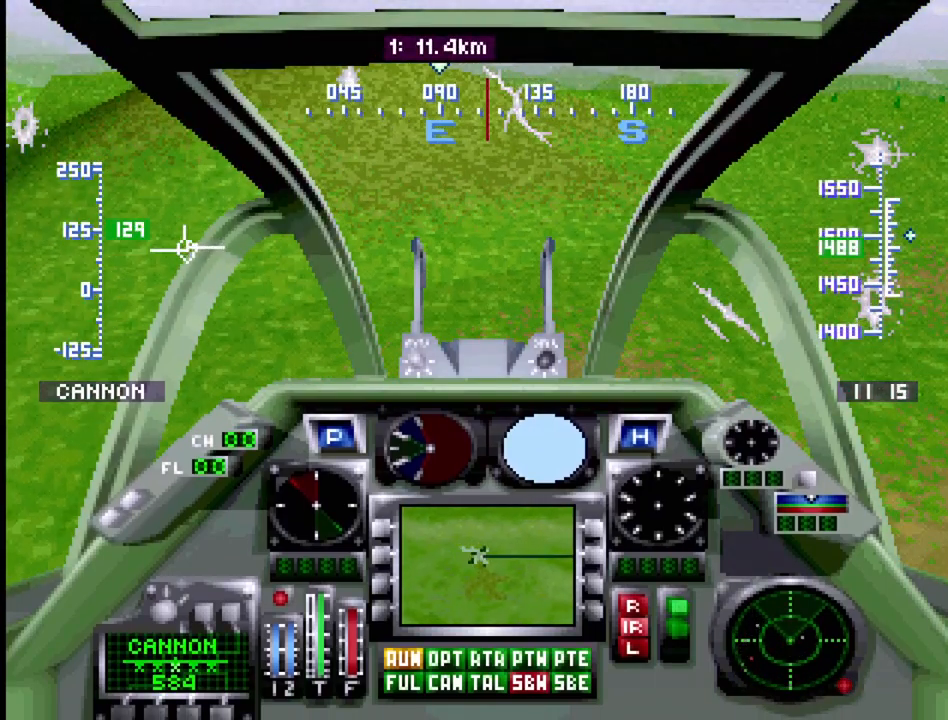
{"buttons": ["R1", "DPAD_UP", "DPAD_LEFT"], "events": [[83, "DPAD_LEFT", "down"]]}
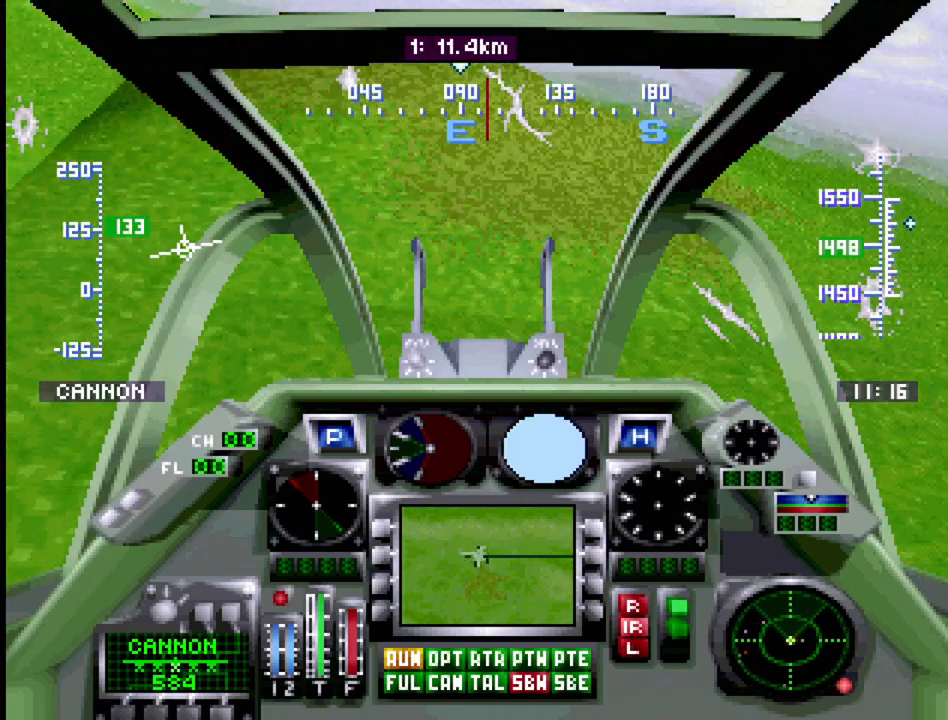
{"buttons": ["R1", "DPAD_UP", "DPAD_RIGHT"], "events": [[417, "DPAD_LEFT", "up"], [467, "DPAD_RIGHT", "down"]]}
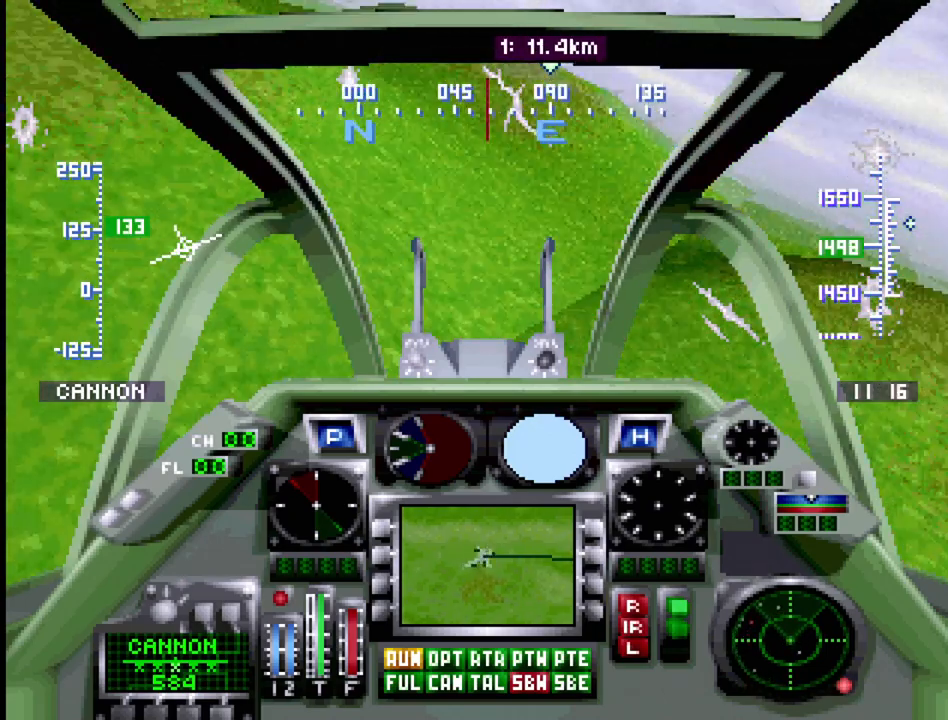
{"buttons": ["R1", "DPAD_UP", "DPAD_RIGHT"], "events": []}
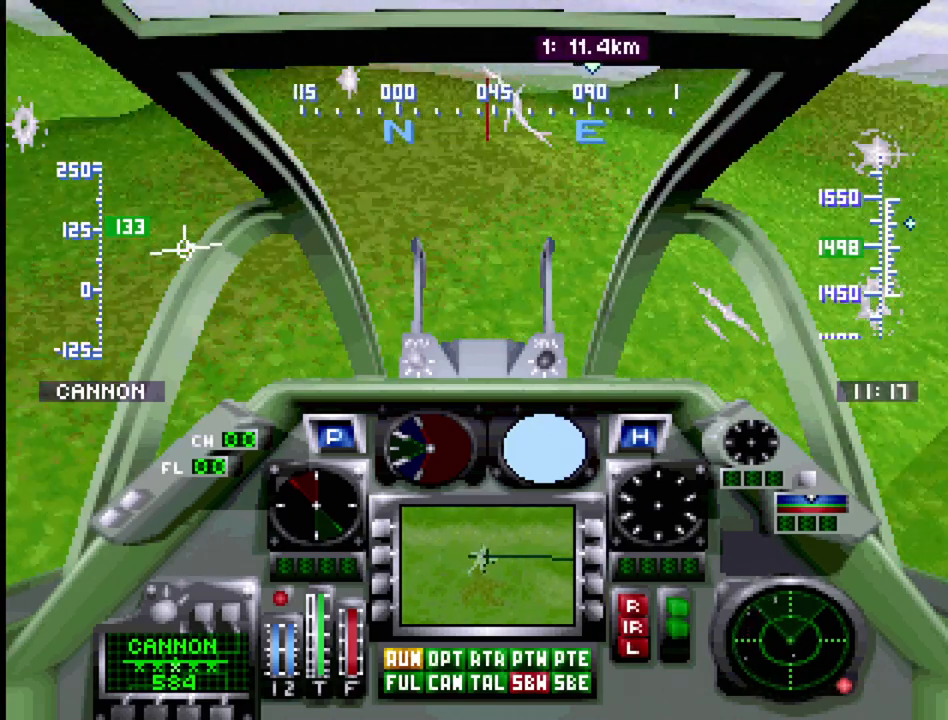
{"buttons": ["R1", "DPAD_UP"], "events": [[450, "DPAD_RIGHT", "up"]]}
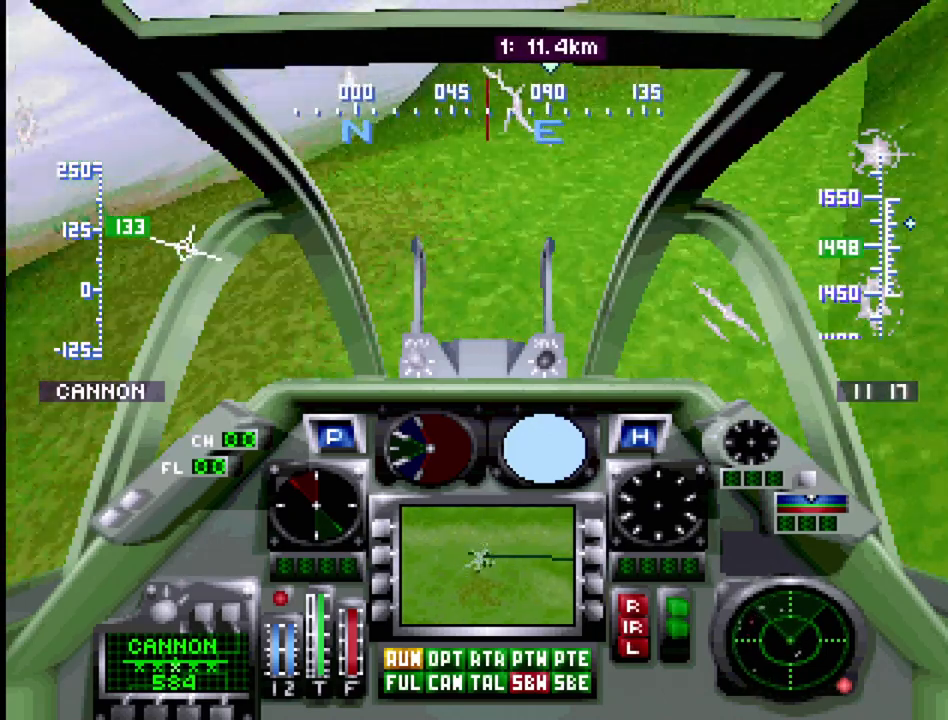
{"buttons": ["R1", "DPAD_UP", "DPAD_RIGHT"], "events": [[350, "DPAD_RIGHT", "down"]]}
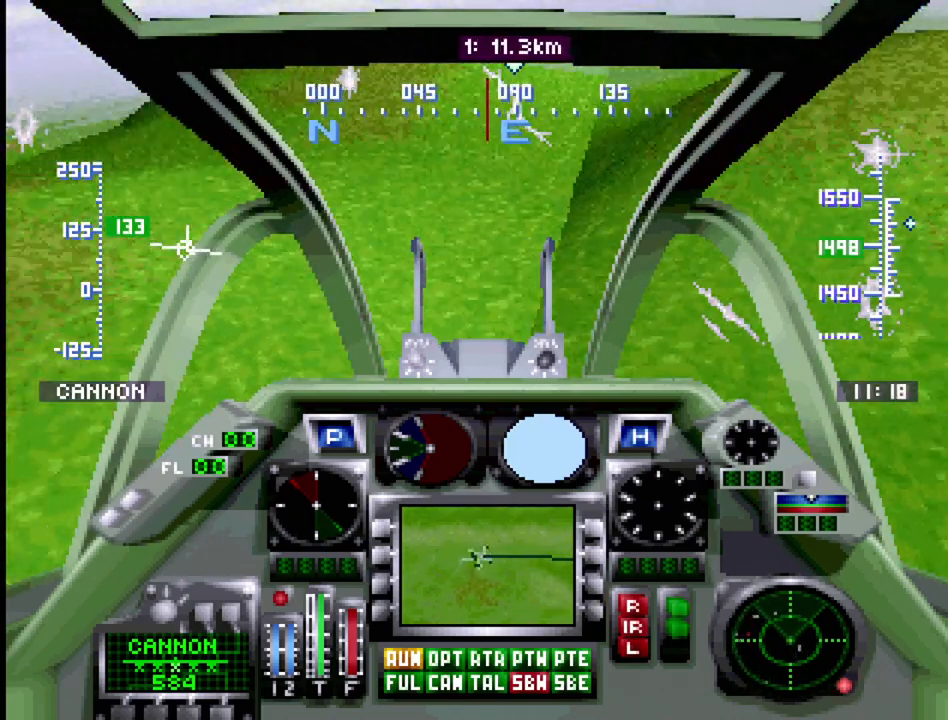
{"buttons": ["R1", "DPAD_UP", "DPAD_LEFT"], "events": [[17, "DPAD_RIGHT", "up"], [333, "DPAD_LEFT", "down"]]}
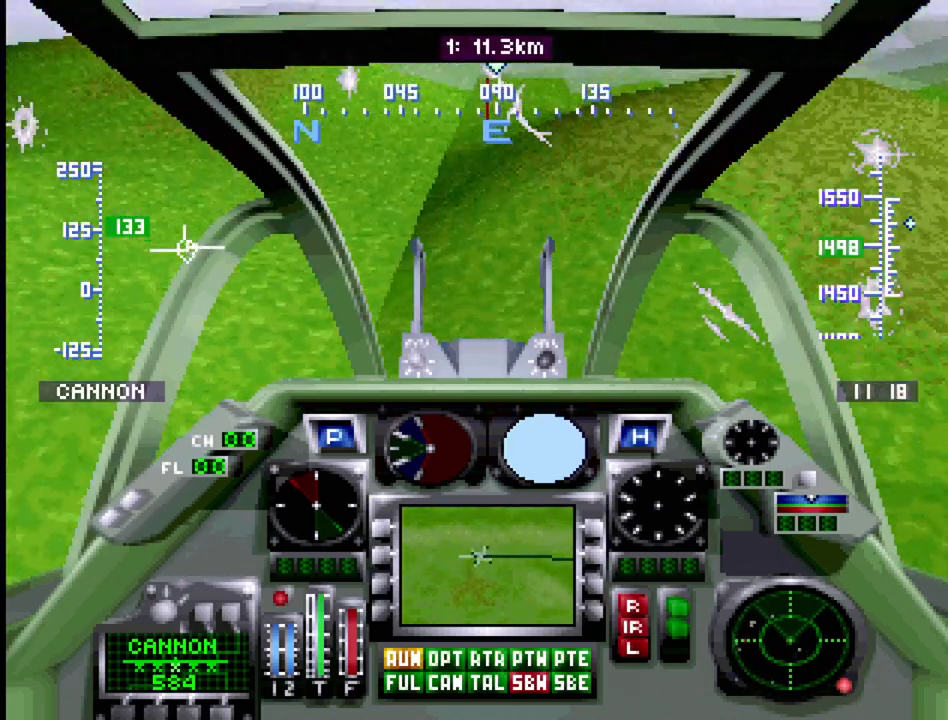
{"buttons": ["R1", "DPAD_UP"], "events": [[33, "DPAD_LEFT", "up"], [283, "DPAD_RIGHT", "down"], [400, "DPAD_RIGHT", "up"]]}
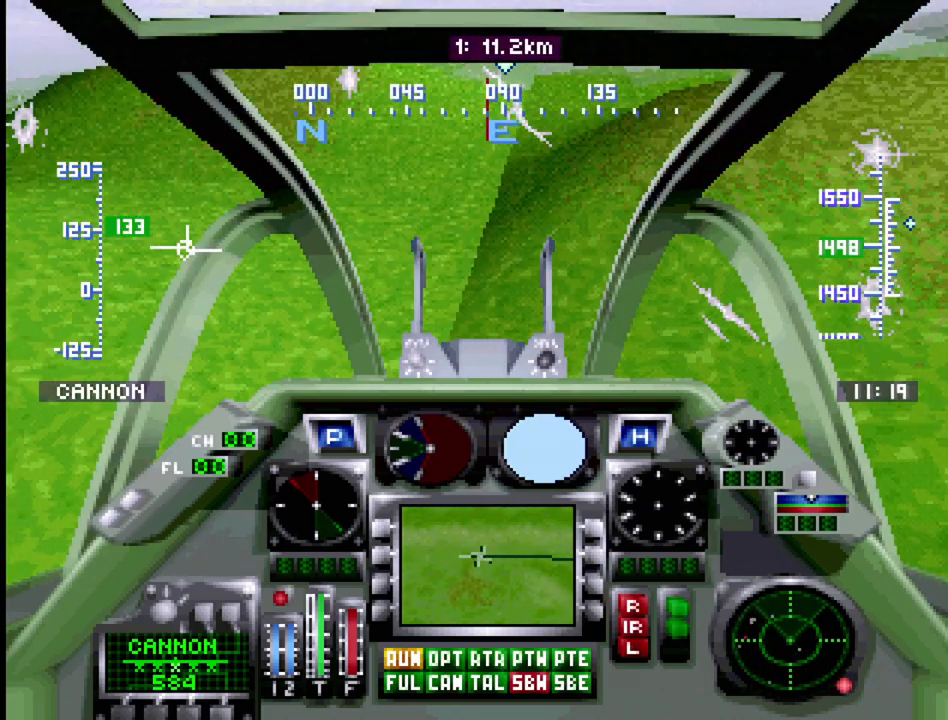
{"buttons": ["R1", "DPAD_UP"], "events": []}
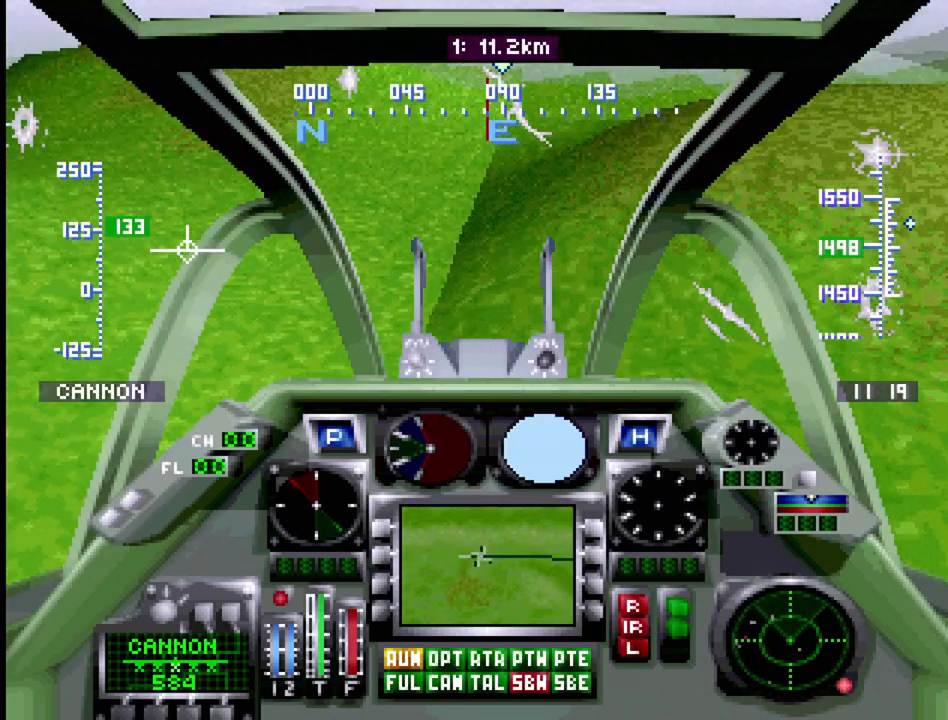
{"buttons": ["R1", "DPAD_UP"], "events": [[150, "DPAD_RIGHT", "down"], [250, "DPAD_RIGHT", "up"]]}
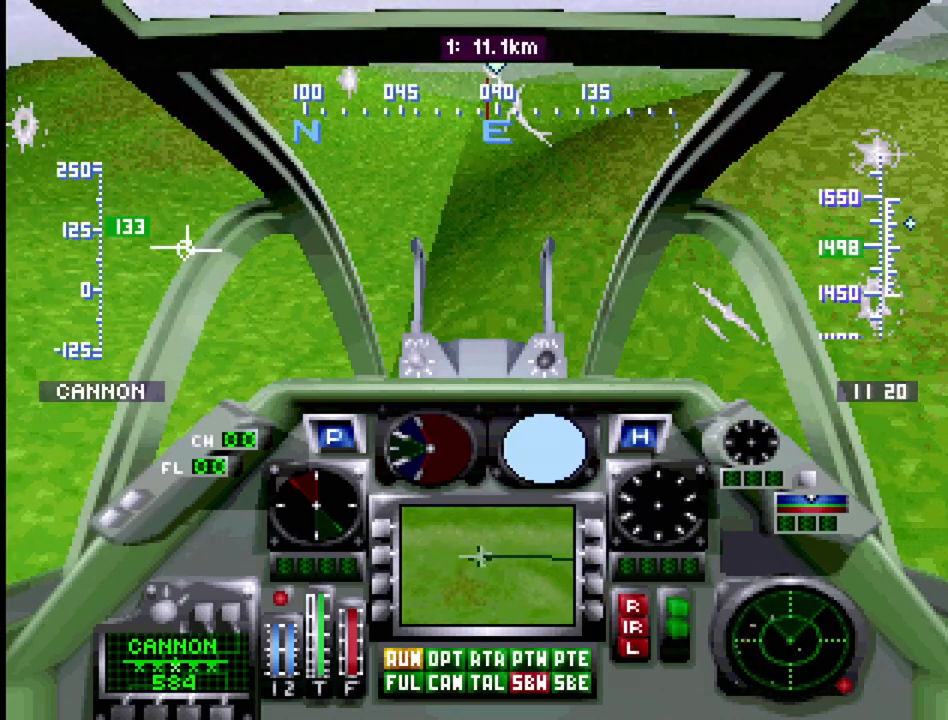
{"buttons": ["R1", "DPAD_UP", "DPAD_RIGHT"], "events": [[500, "DPAD_RIGHT", "down"]]}
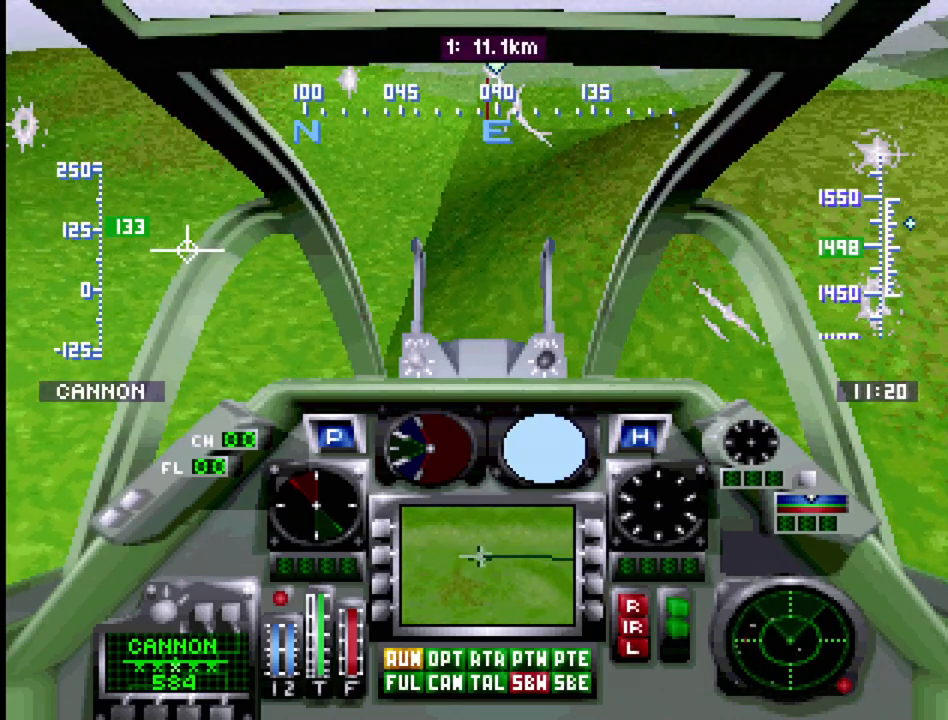
{"buttons": ["R1", "DPAD_UP"], "events": [[83, "DPAD_RIGHT", "up"]]}
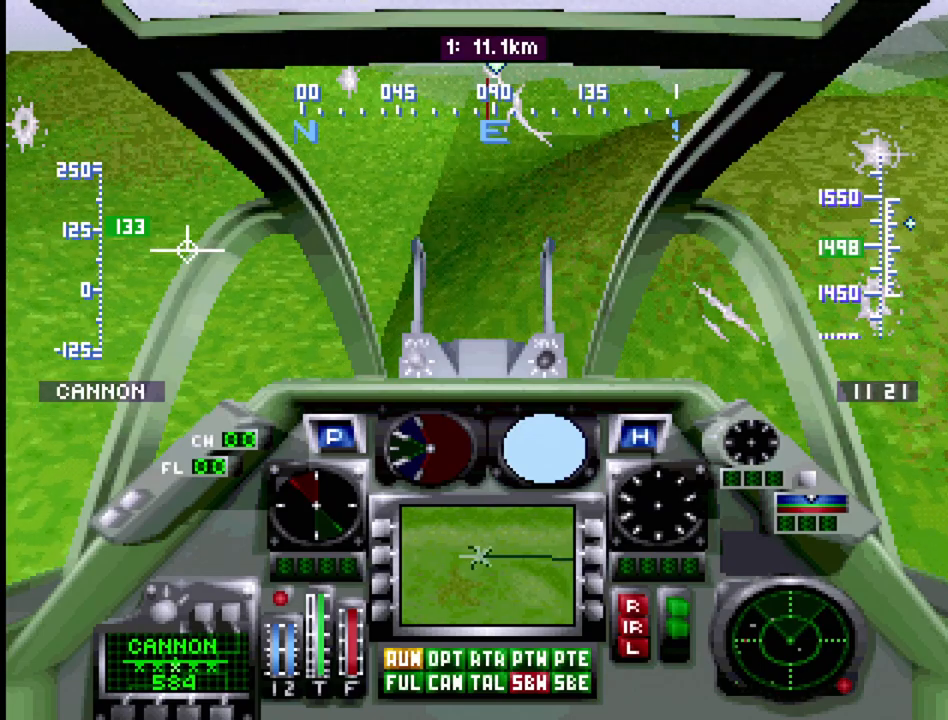
{"buttons": ["R1", "DPAD_UP"], "events": [[83, "DPAD_RIGHT", "down"], [183, "DPAD_RIGHT", "up"]]}
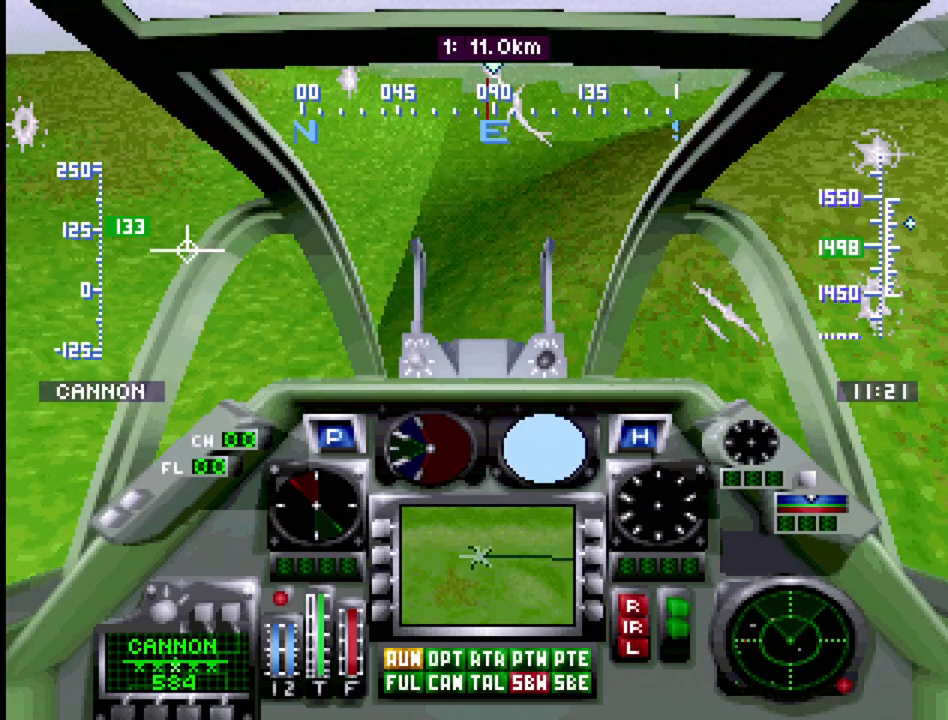
{"buttons": ["R1", "DPAD_UP"], "events": []}
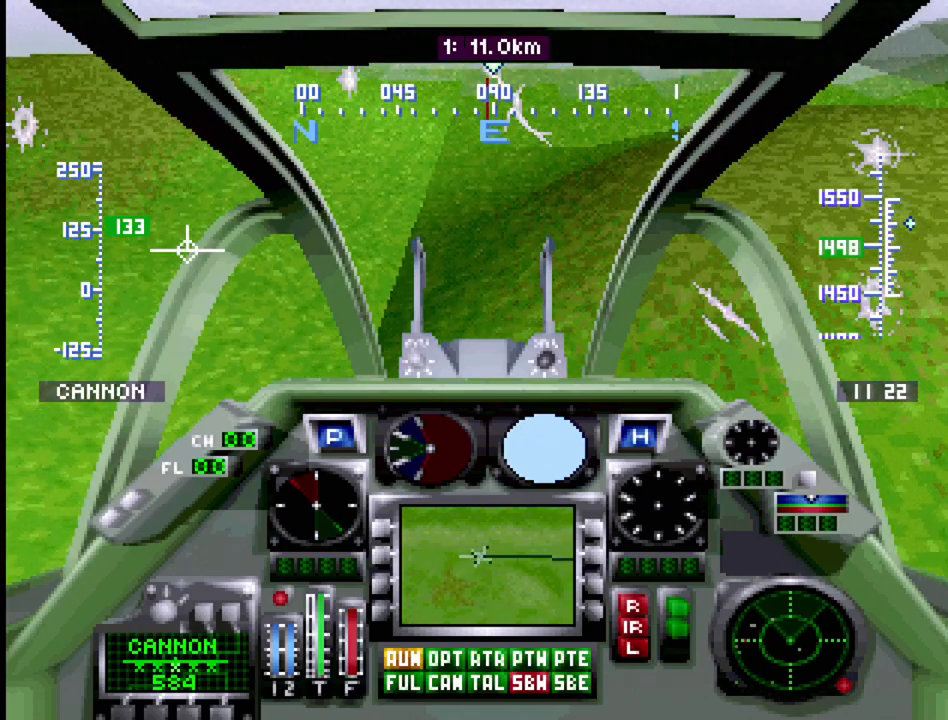
{"buttons": ["R1", "DPAD_UP"], "events": []}
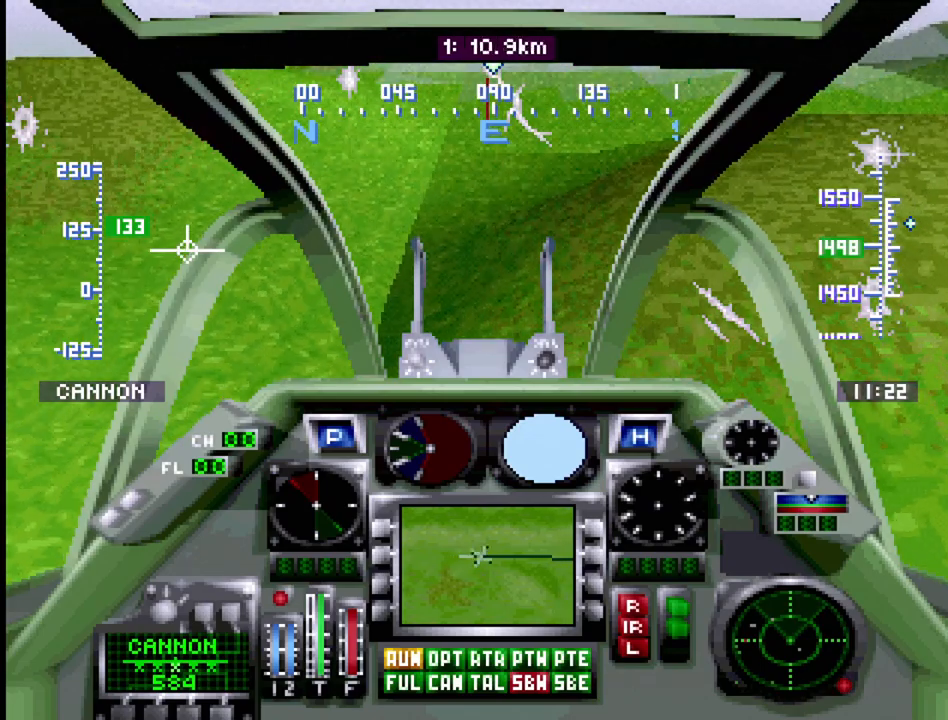
{"buttons": ["R1", "DPAD_UP"], "events": []}
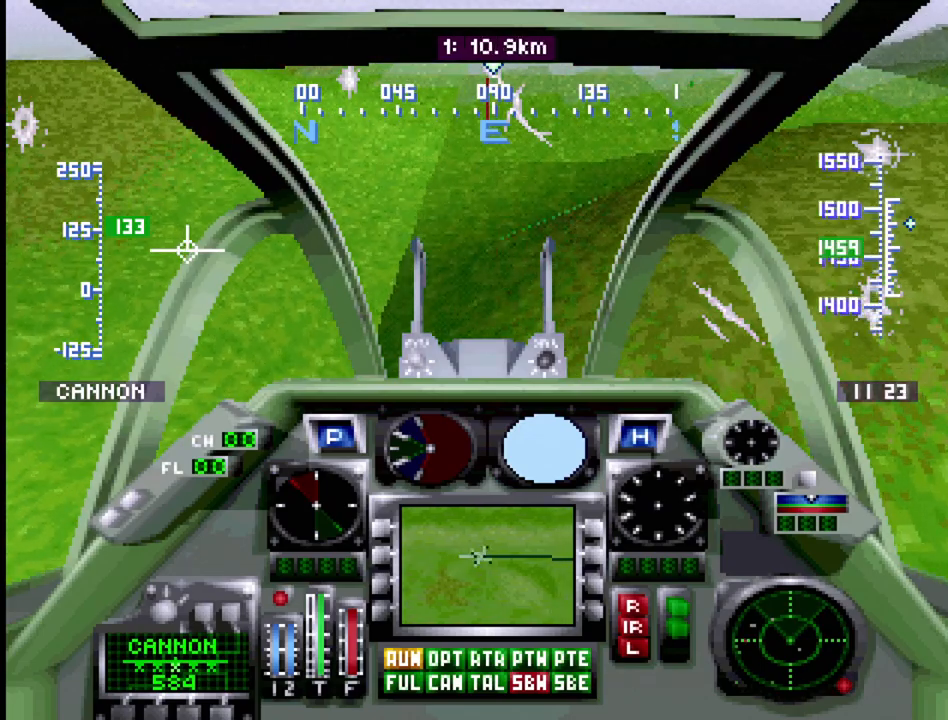
{"buttons": ["R1", "DPAD_UP"], "events": []}
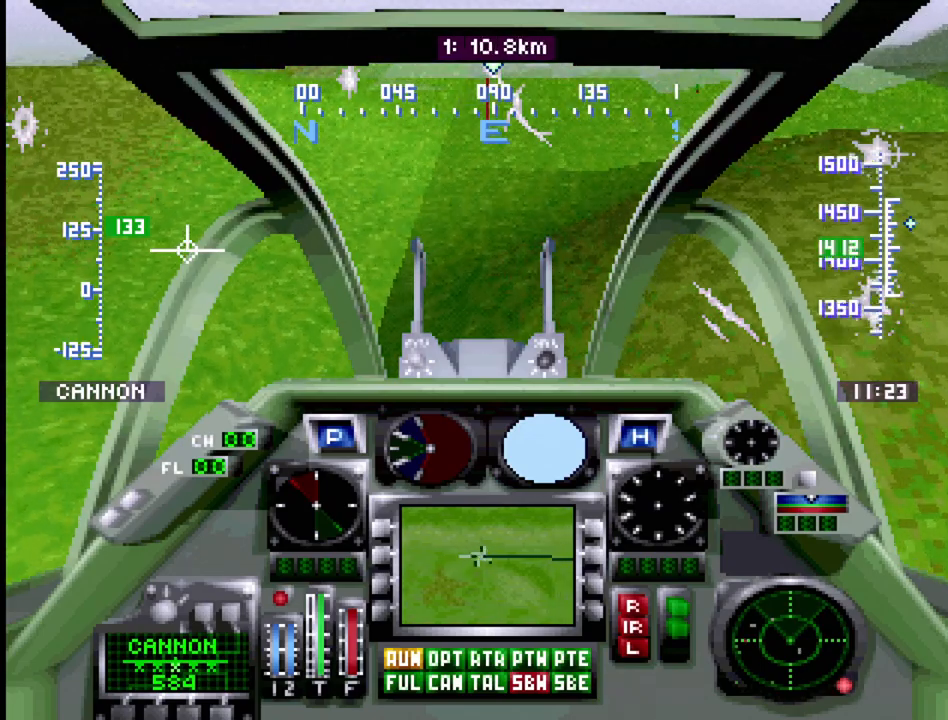
{"buttons": ["R1", "DPAD_UP"], "events": [[183, "DPAD_RIGHT", "down"], [300, "DPAD_RIGHT", "up"]]}